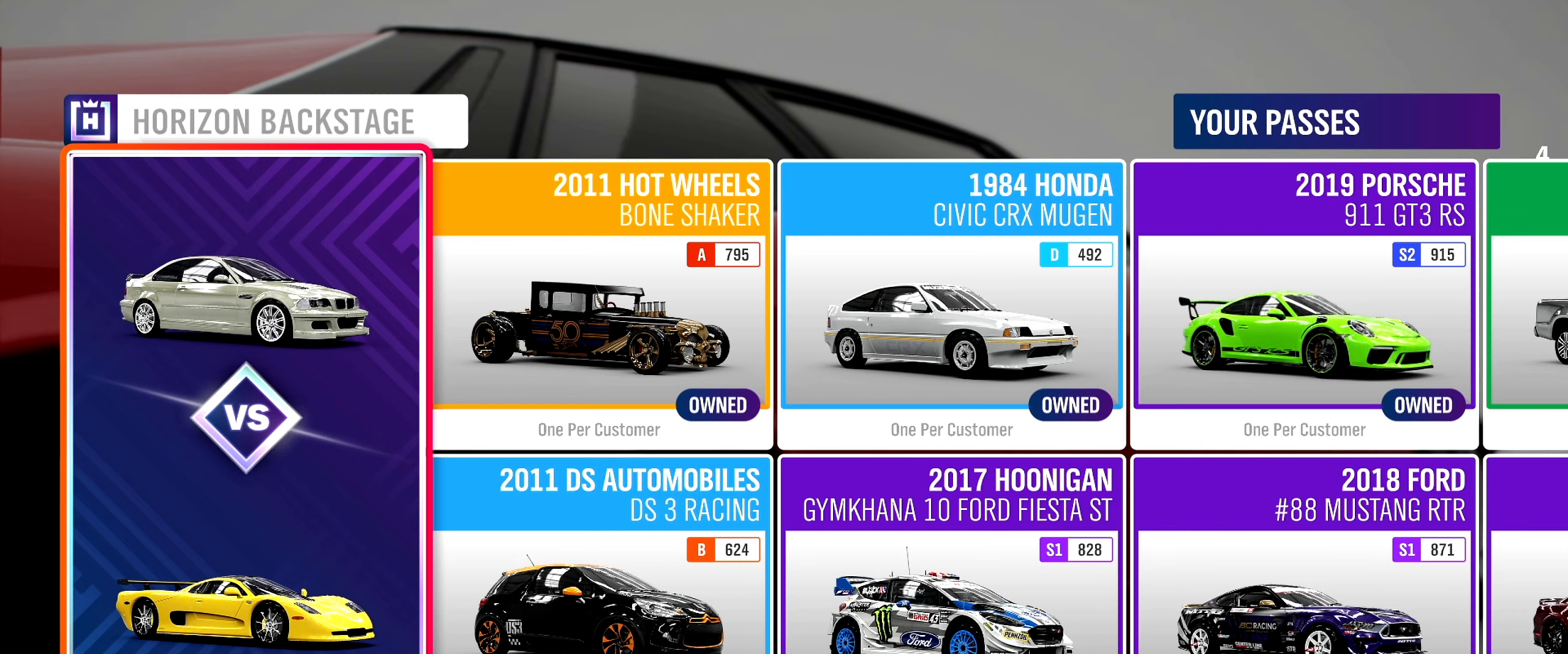
Gameplay with a controller (Xbox layout); each line is a JSON object with the inputs held at the frame after it. "events" lists button and stick changes between this image and that frame as [ms after this image, input, new state], when the widget could be followed in between.
{"buttons": ["R2"], "left_stick": "center", "right_stick": "center", "events": [[150, "R2", "down"]]}
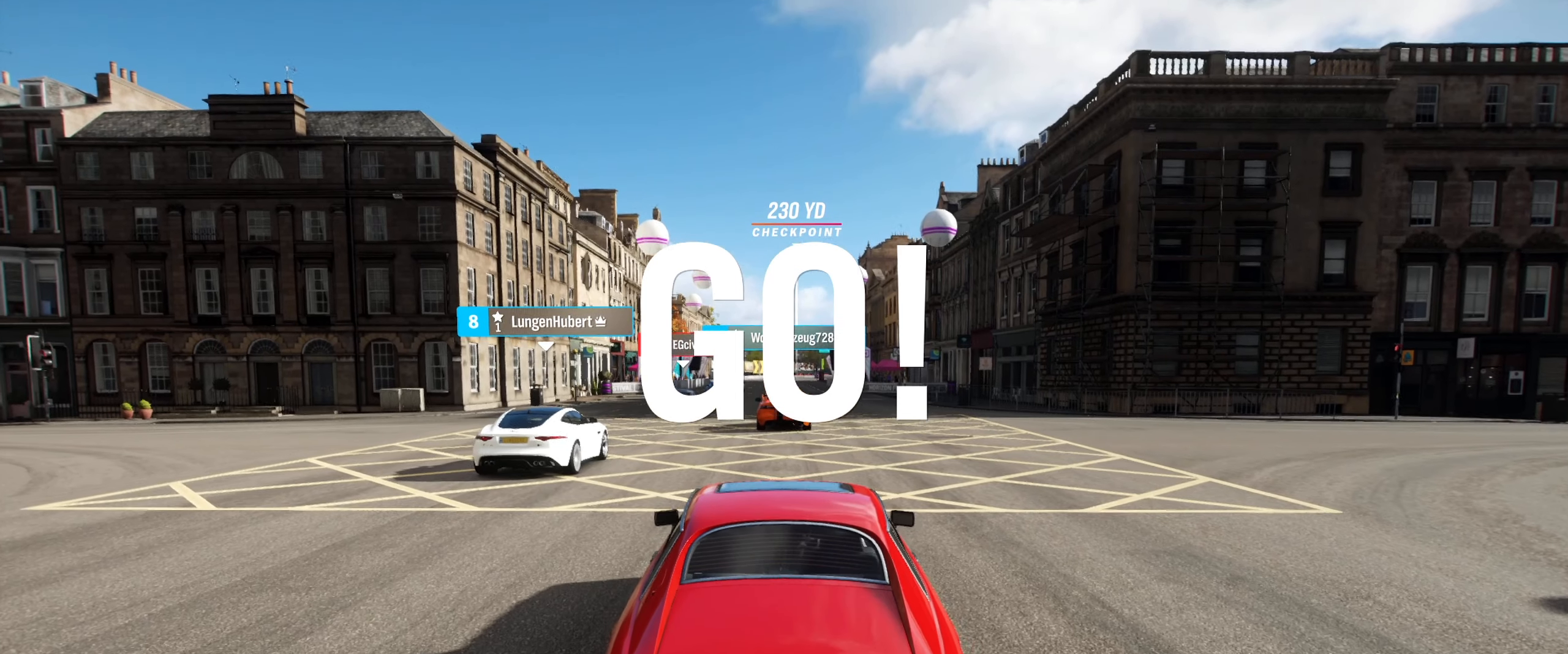
{"buttons": ["R2"], "left_stick": "center", "right_stick": "center", "events": []}
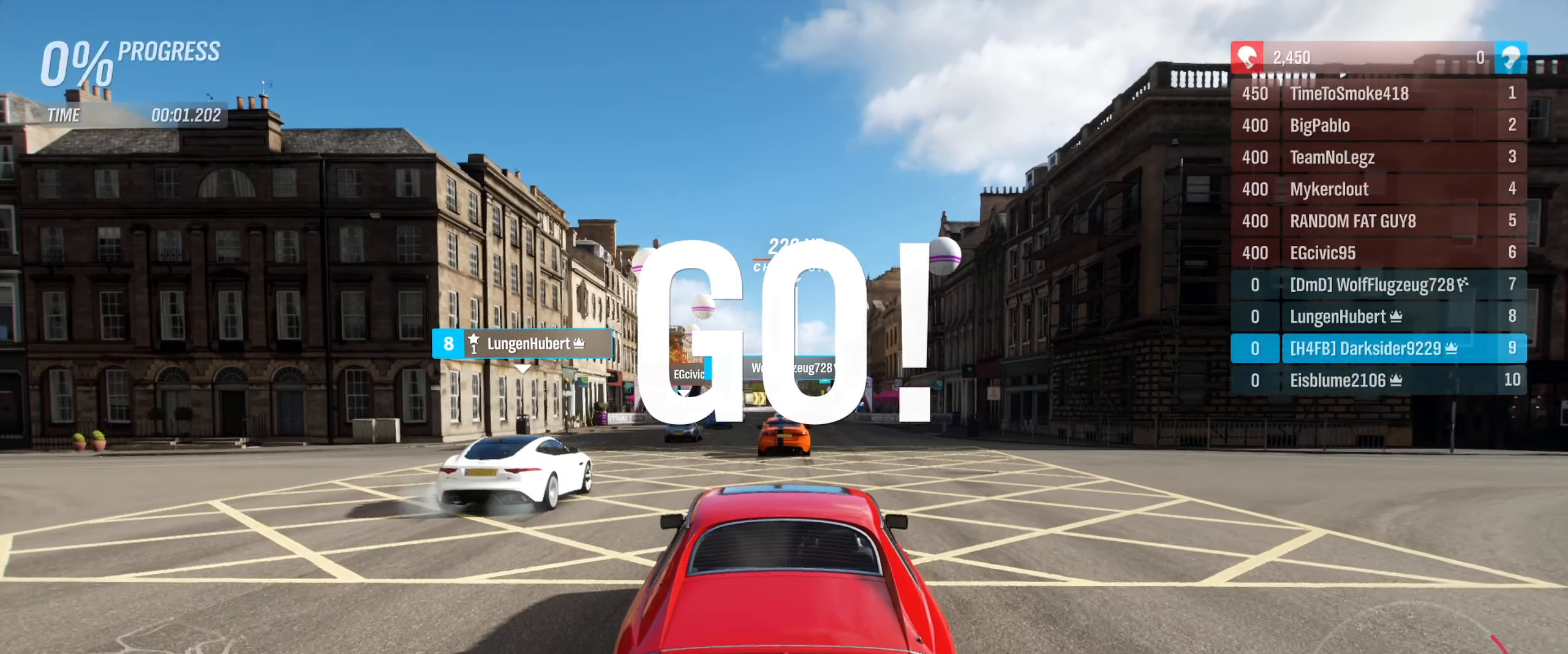
{"buttons": ["R2"], "left_stick": "center", "right_stick": "center", "events": []}
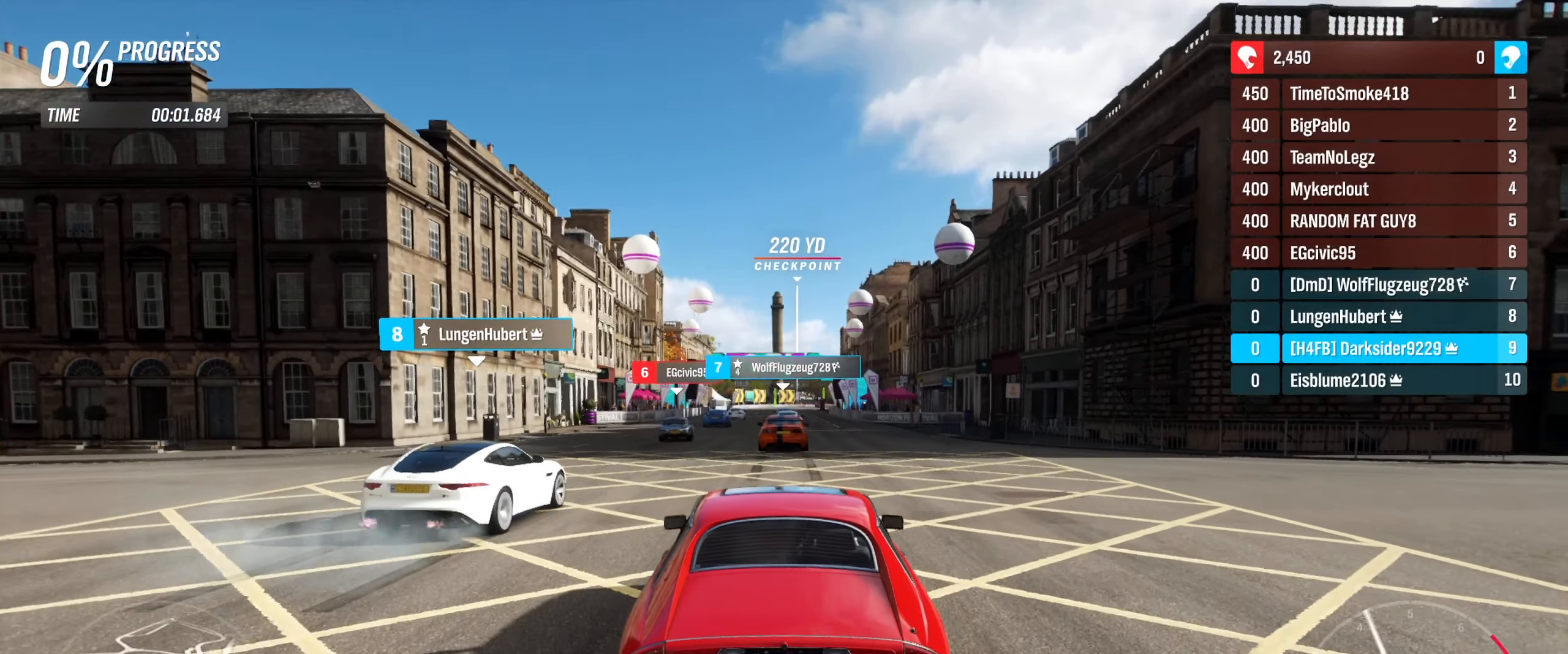
{"buttons": ["R2"], "left_stick": "center", "right_stick": "center", "events": [[367, "left_stick", "right"], [500, "left_stick", "center"]]}
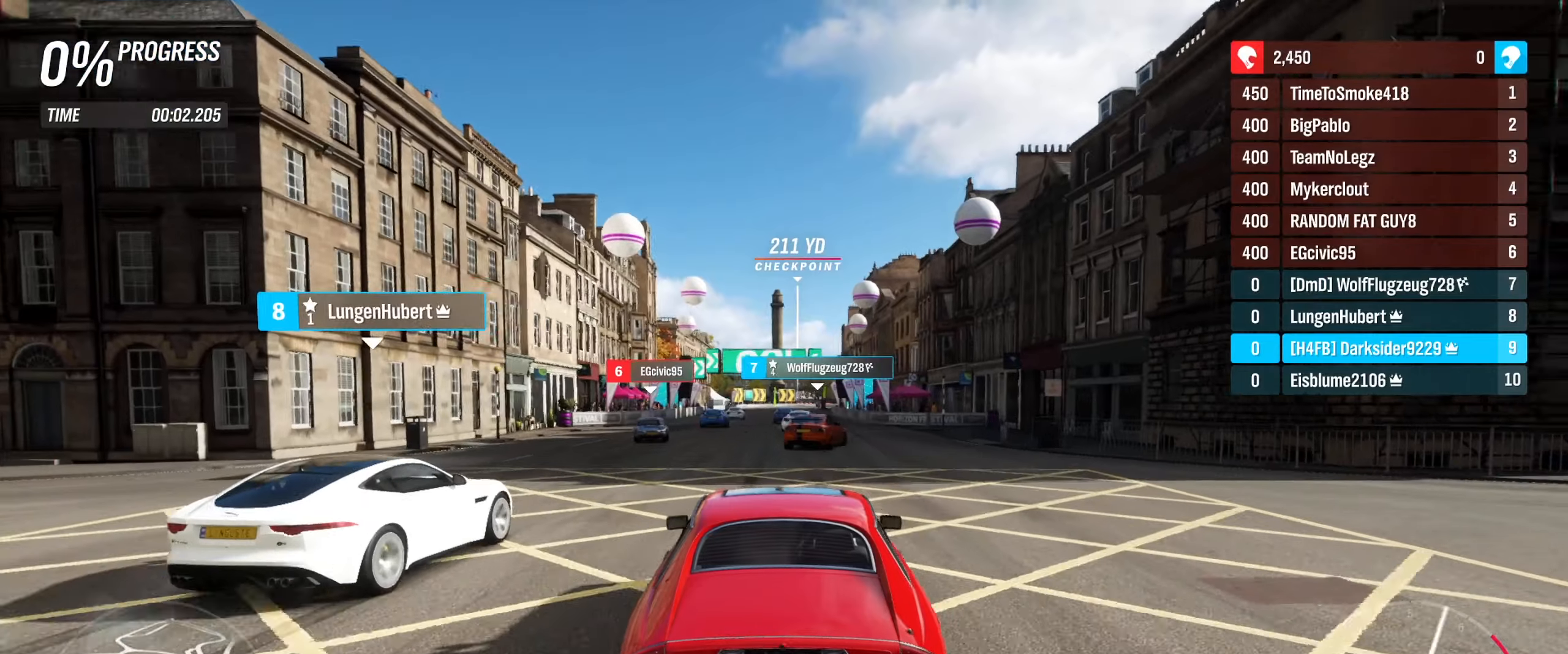
{"buttons": ["R2"], "left_stick": "left", "right_stick": "center", "events": [[400, "left_stick", "left"]]}
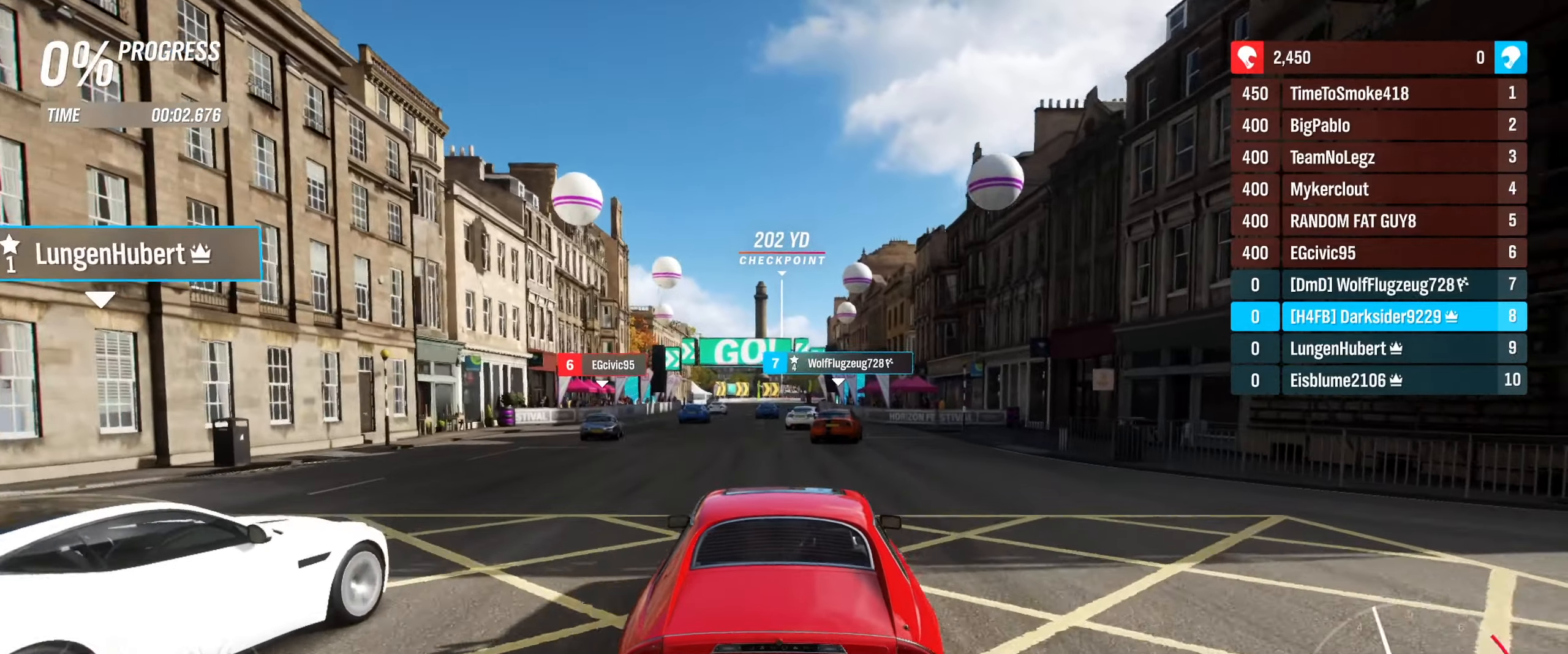
{"buttons": ["R2"], "left_stick": "center", "right_stick": "center", "events": [[17, "left_stick", "center"]]}
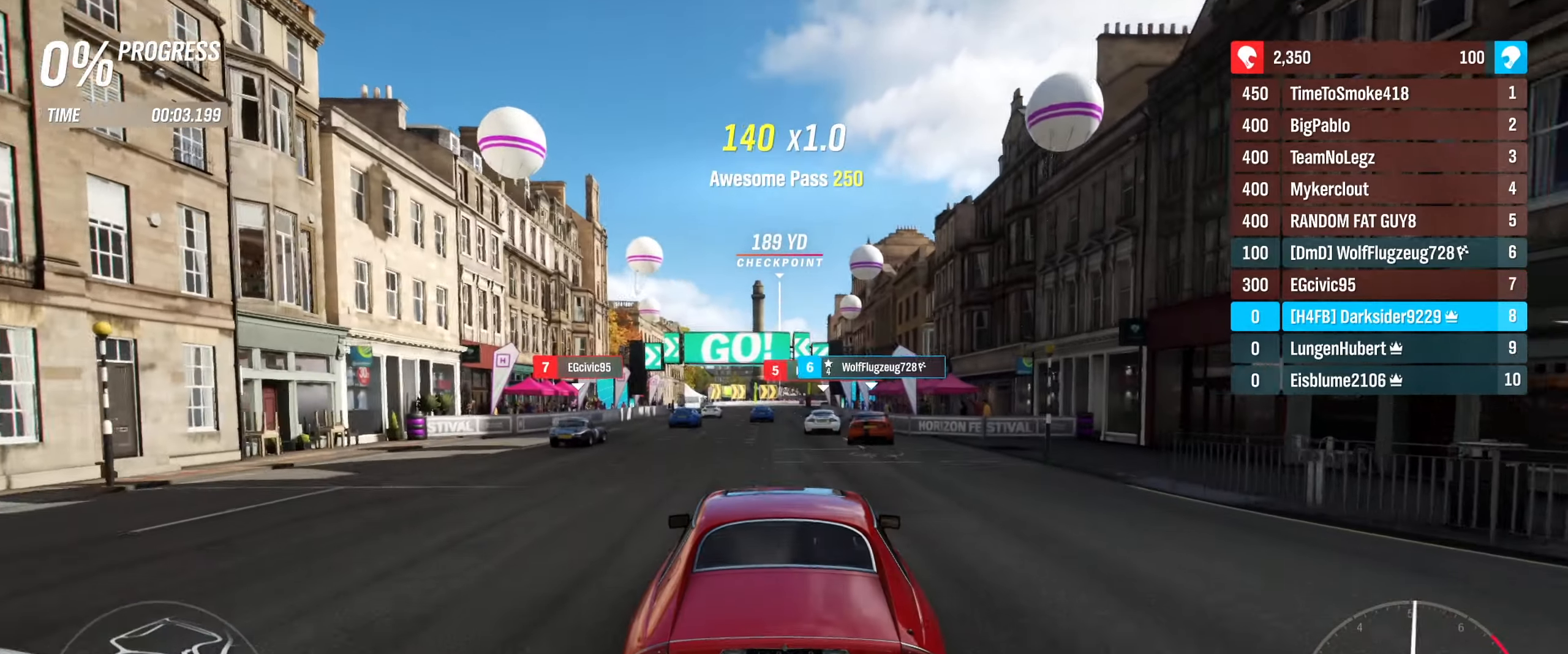
{"buttons": ["R2"], "left_stick": "center", "right_stick": "center", "events": [[134, "left_stick", "left"], [284, "left_stick", "center"]]}
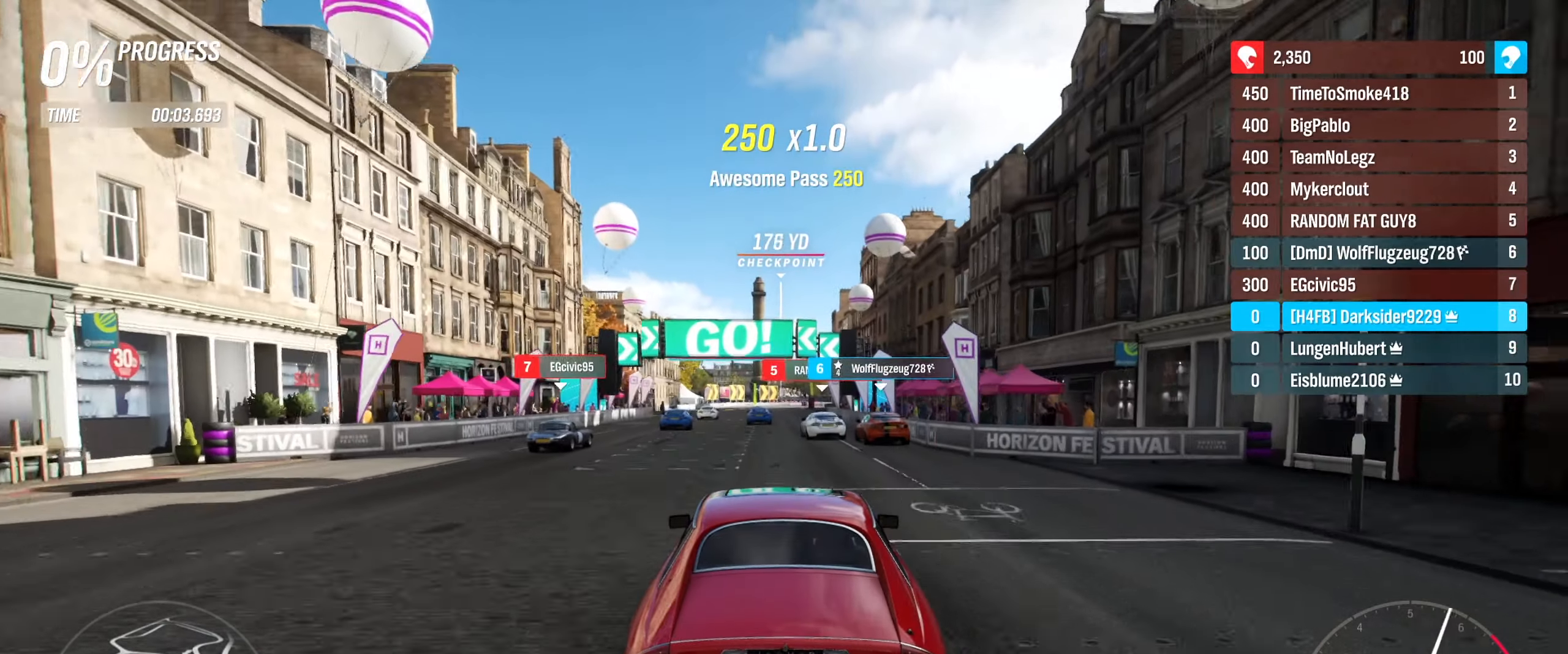
{"buttons": ["R2"], "left_stick": "center", "right_stick": "center", "events": []}
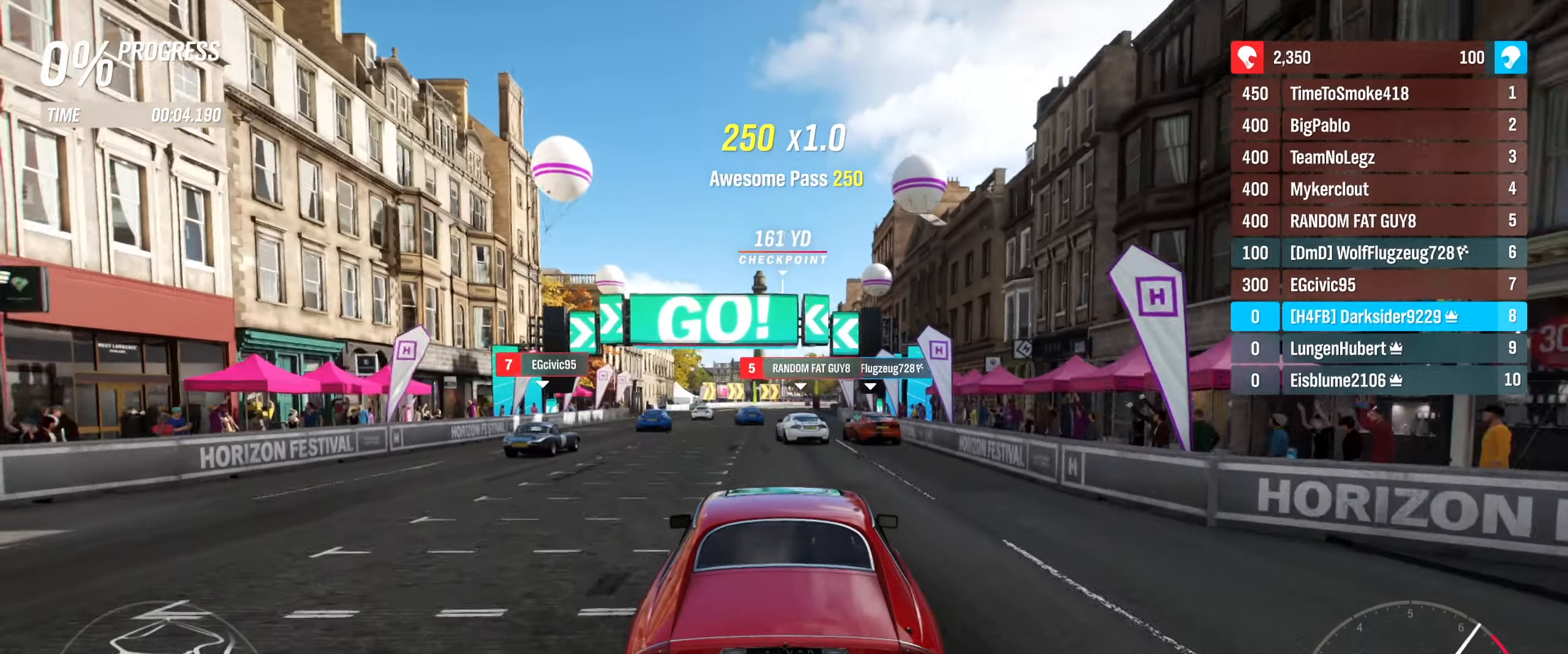
{"buttons": ["R2"], "left_stick": "center", "right_stick": "center", "events": [[17, "left_stick", "right"], [234, "left_stick", "center"]]}
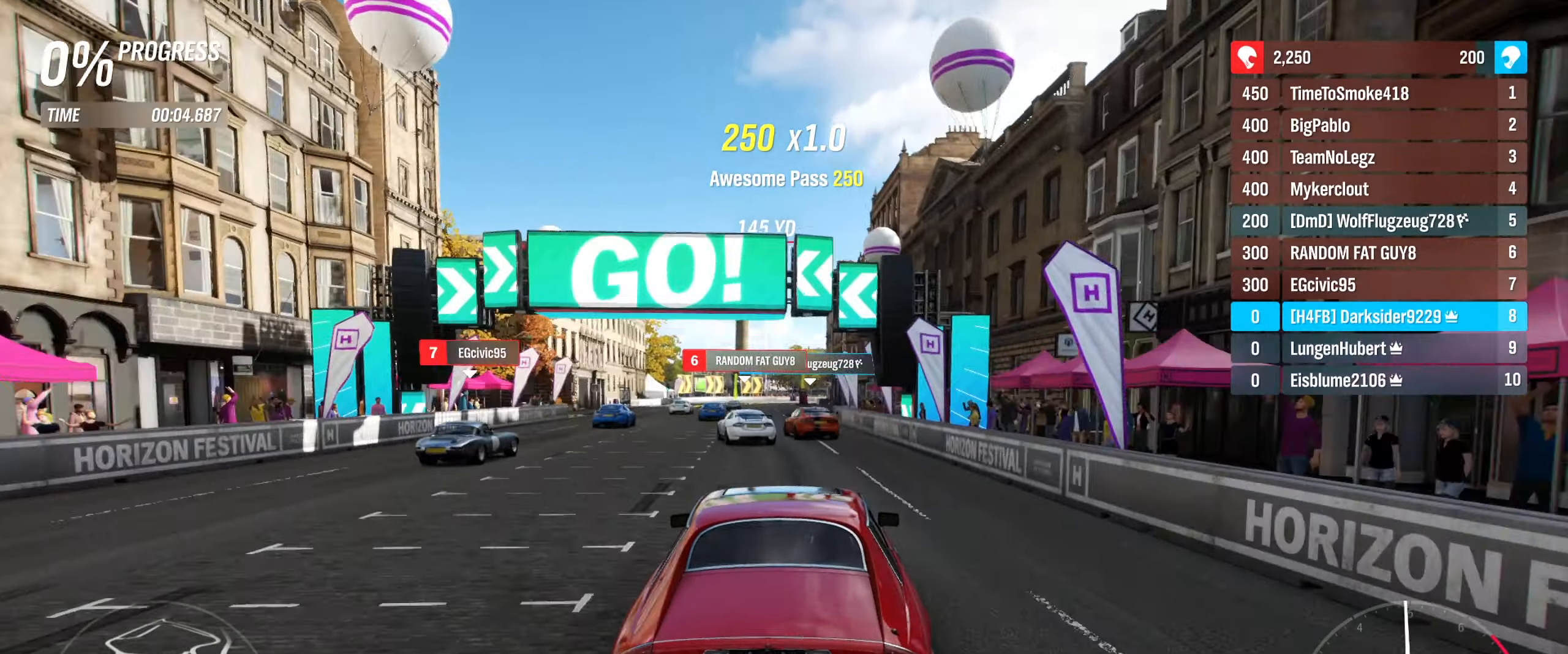
{"buttons": ["R2"], "left_stick": "center", "right_stick": "center", "events": [[67, "left_stick", "left"], [267, "left_stick", "center"]]}
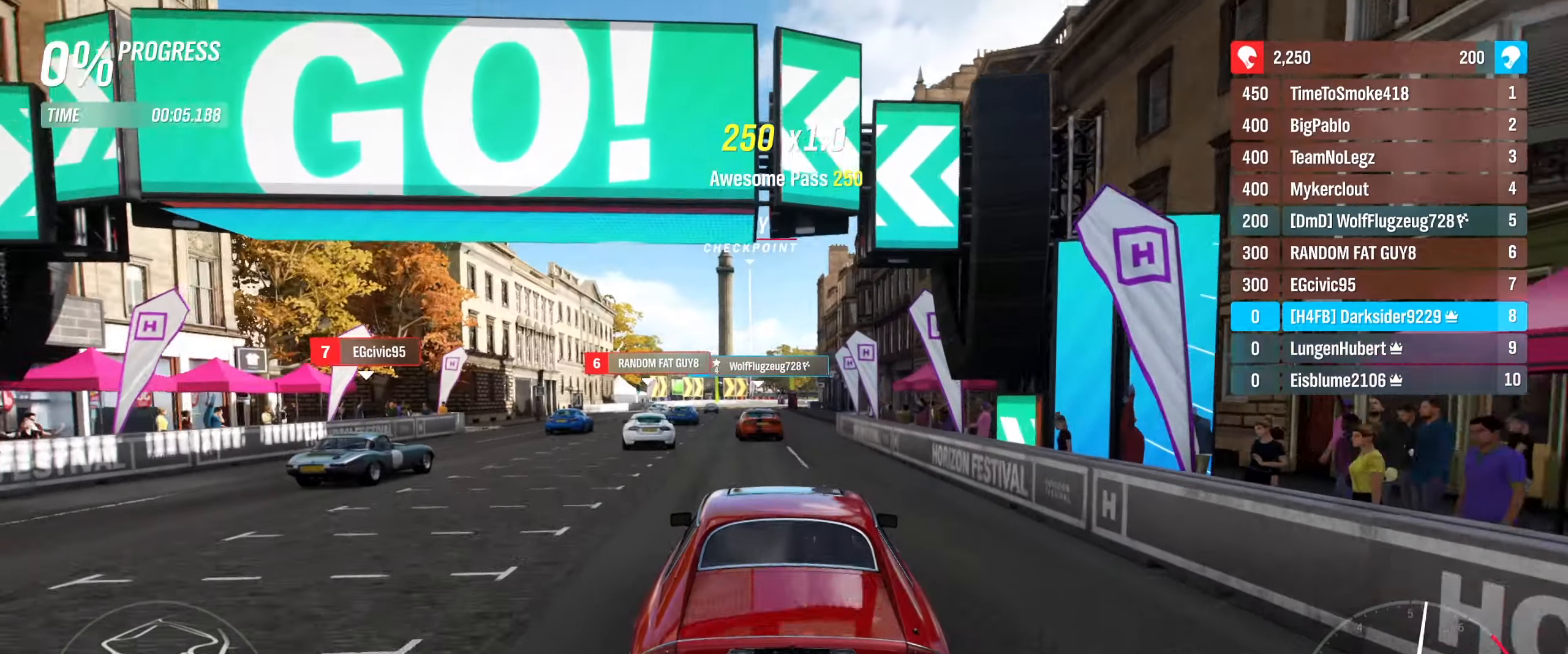
{"buttons": ["R2"], "left_stick": "center", "right_stick": "center", "events": [[167, "left_stick", "left"], [367, "left_stick", "center"]]}
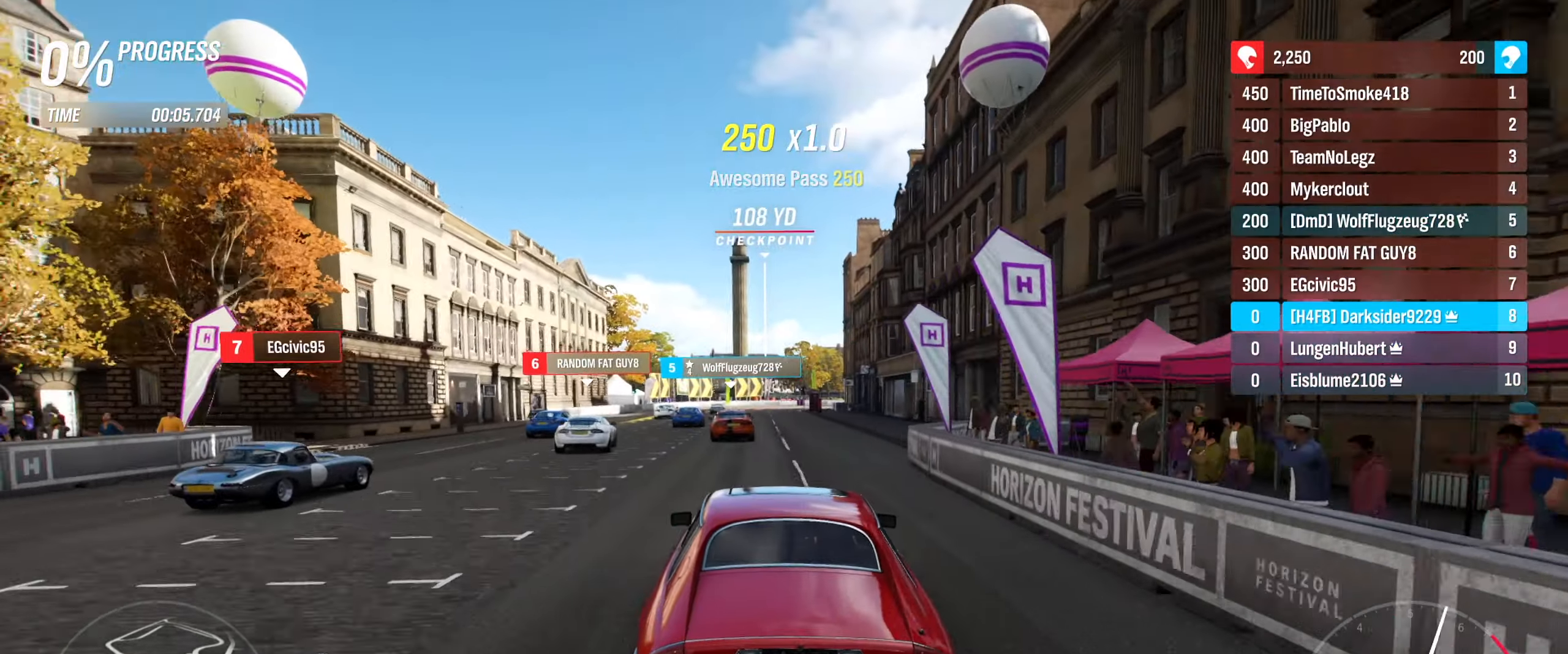
{"buttons": ["R2"], "left_stick": "center", "right_stick": "center", "events": [[50, "left_stick", "left"], [250, "left_stick", "center"]]}
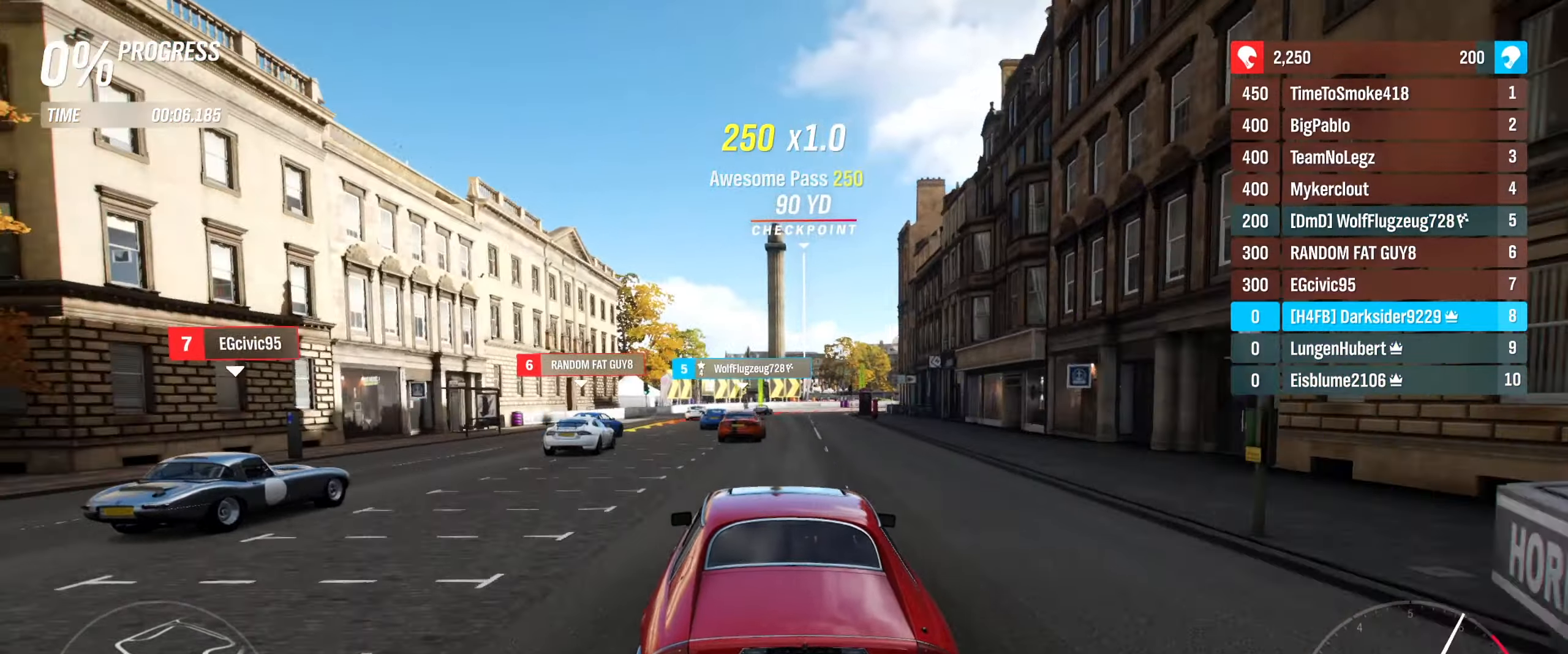
{"buttons": ["R2"], "left_stick": "right", "right_stick": "center", "events": [[384, "left_stick", "right"]]}
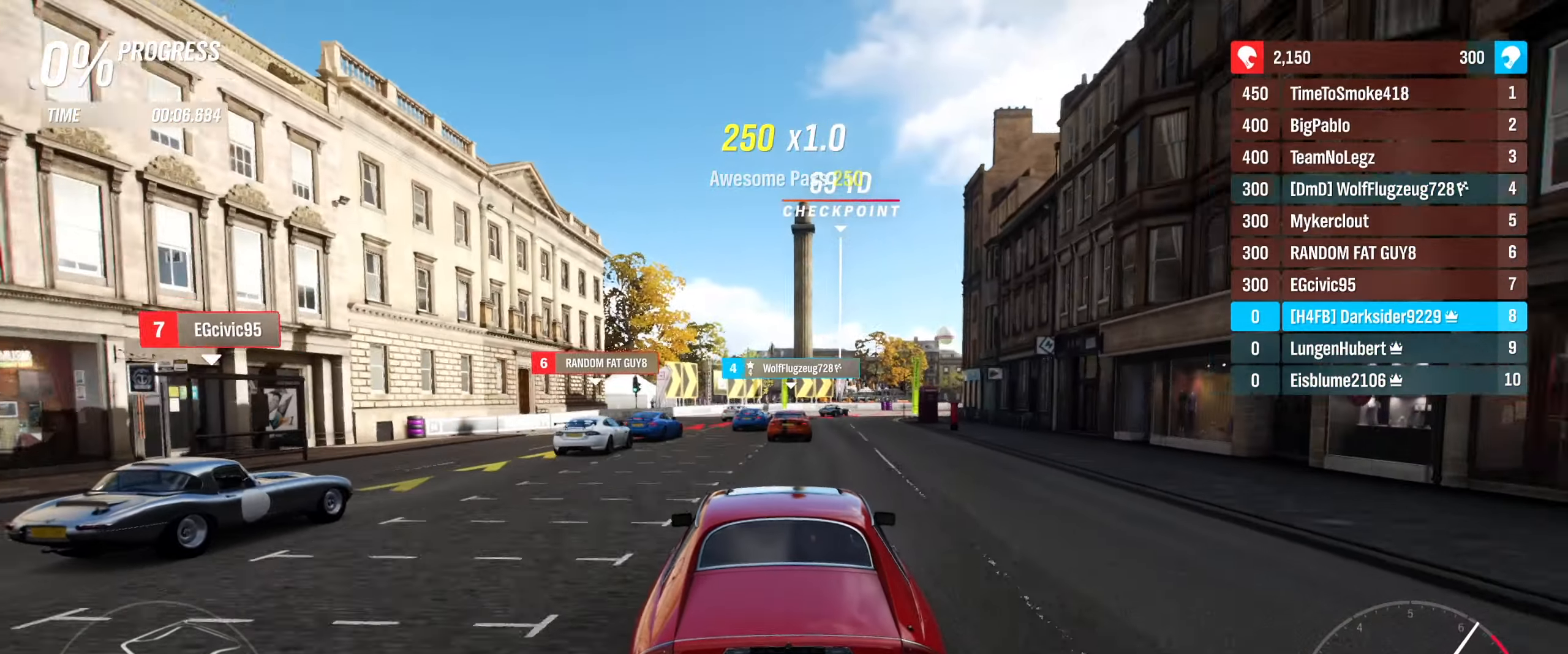
{"buttons": ["L2"], "left_stick": "right", "right_stick": "center", "events": [[67, "left_stick", "center"], [267, "left_stick", "right"], [366, "L2", "down"], [383, "R2", "up"]]}
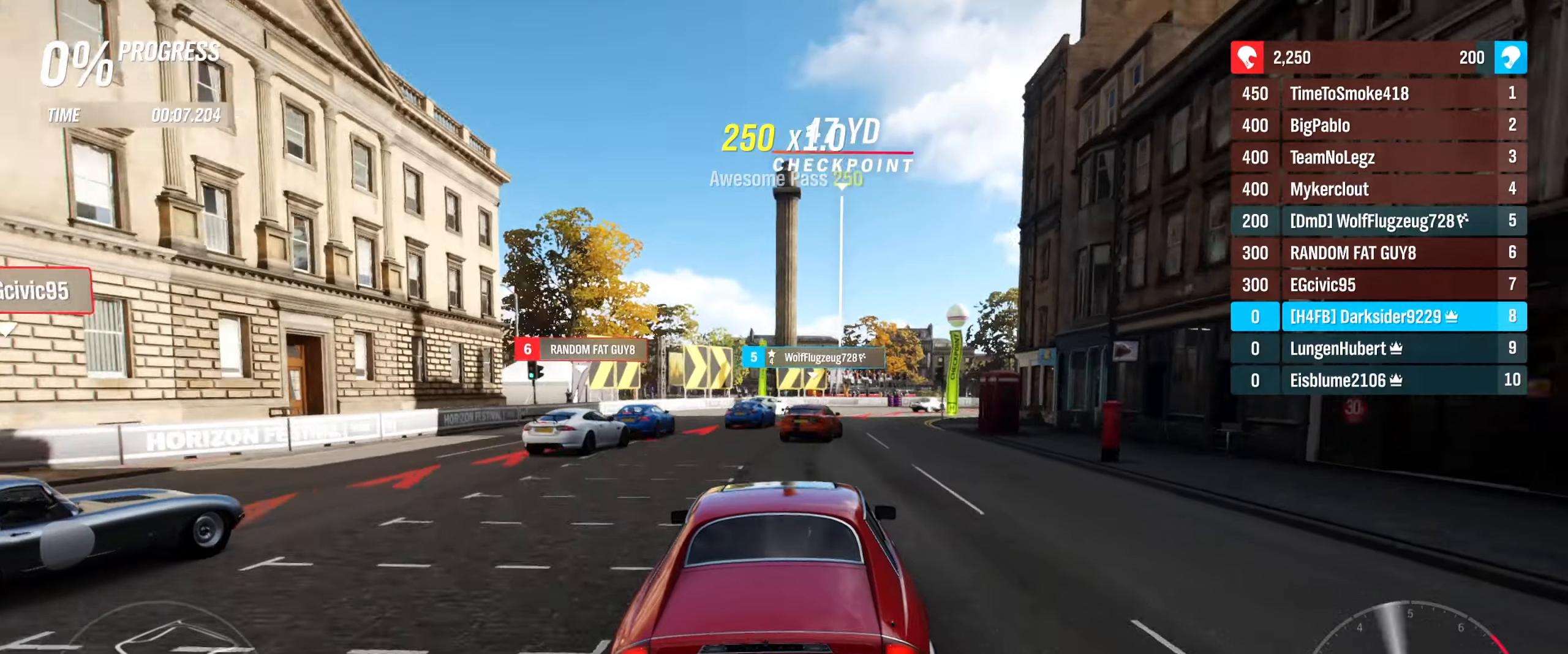
{"buttons": ["L2"], "left_stick": "right", "right_stick": "center", "events": [[33, "left_stick", "center"], [233, "left_stick", "right"]]}
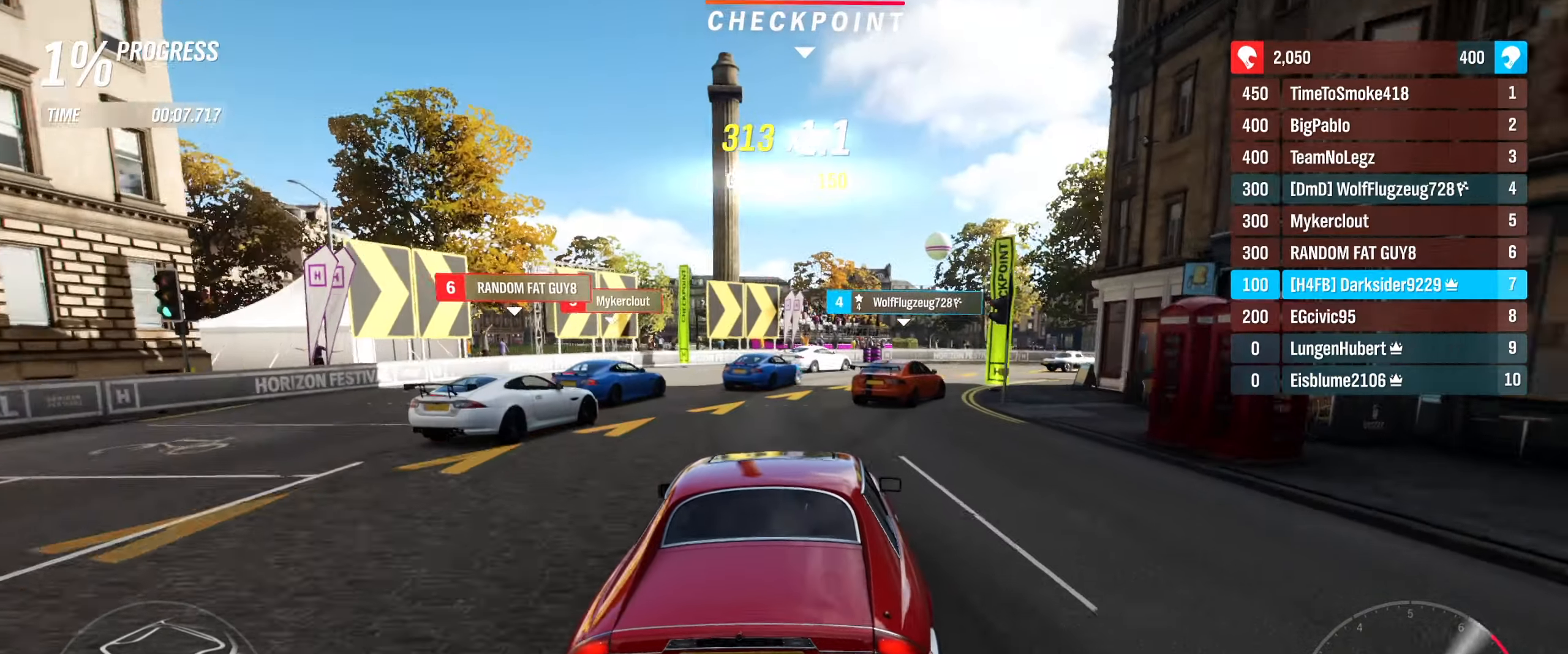
{"buttons": [], "left_stick": "right", "right_stick": "center", "events": [[183, "L2", "up"]]}
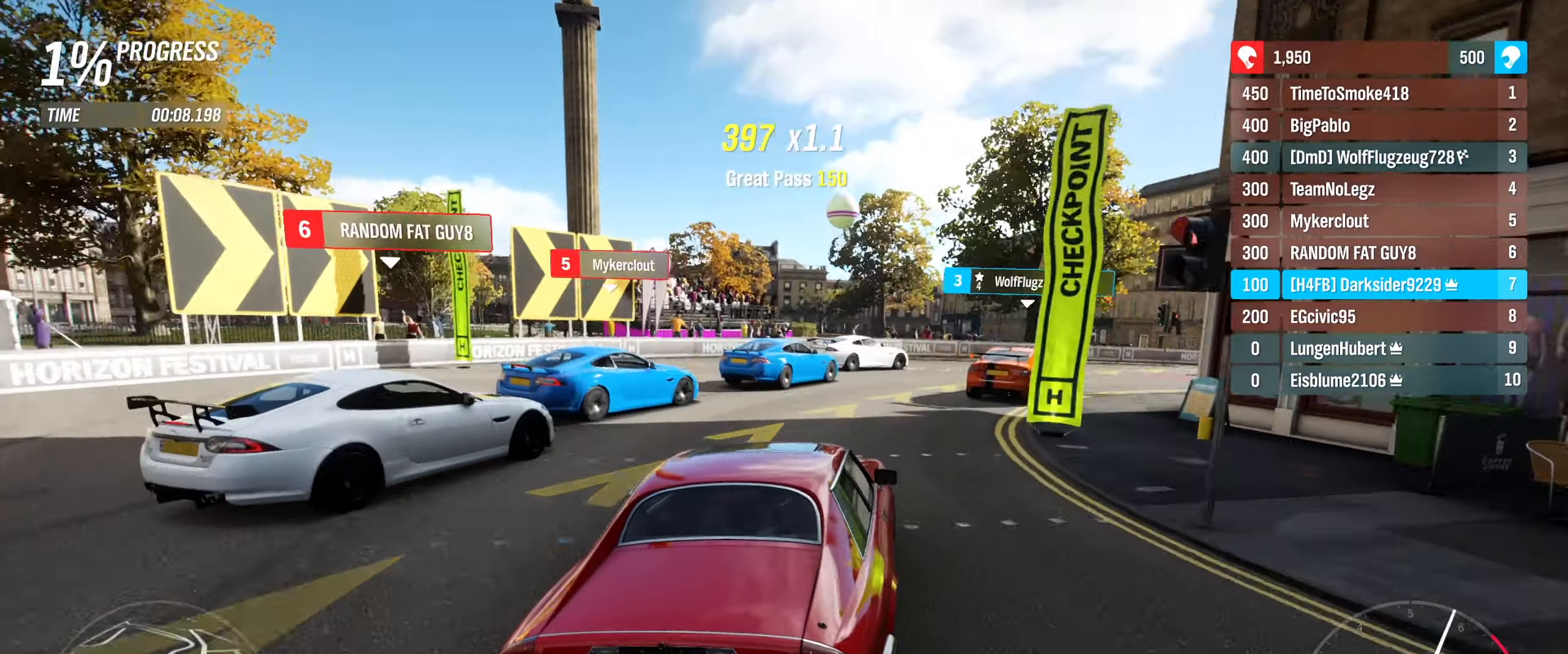
{"buttons": [], "left_stick": "right", "right_stick": "center", "events": [[116, "L2", "down"], [283, "L2", "up"]]}
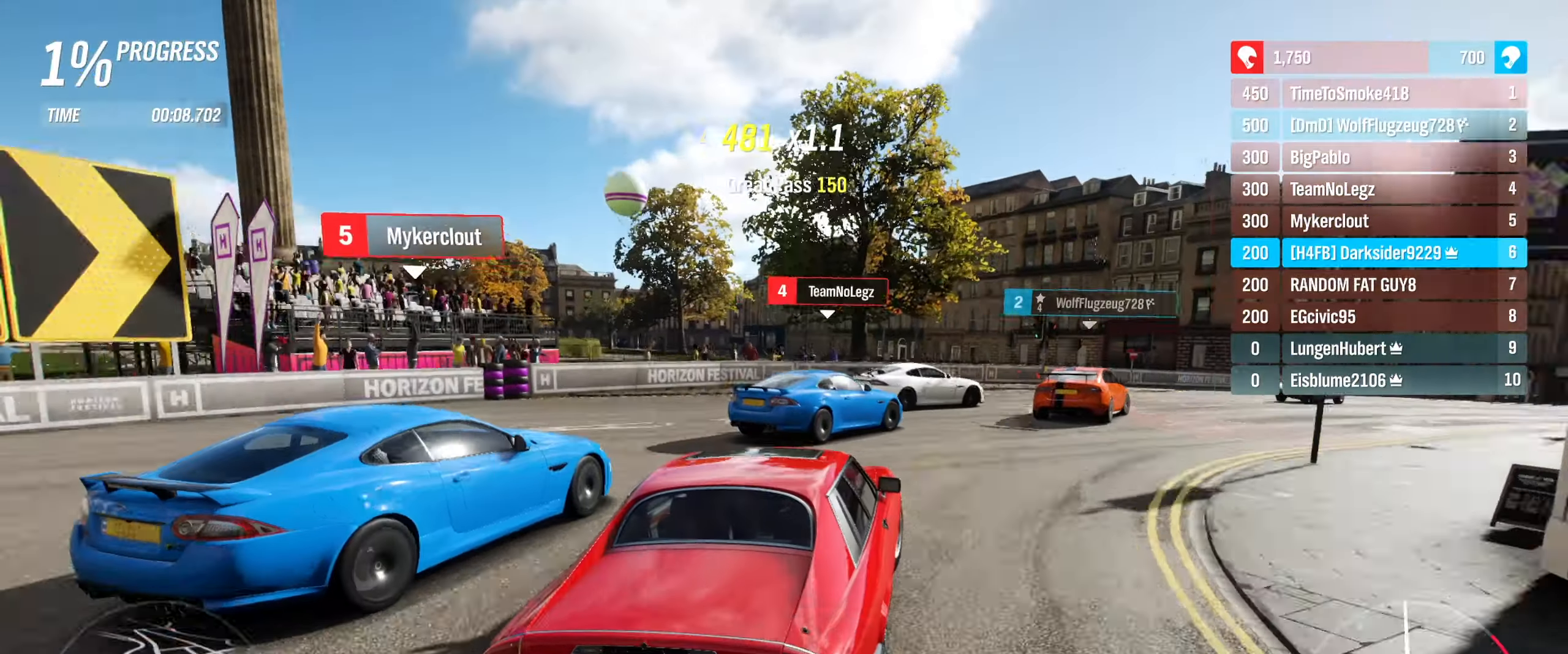
{"buttons": ["R2"], "left_stick": "right", "right_stick": "center", "events": [[183, "R2", "down"]]}
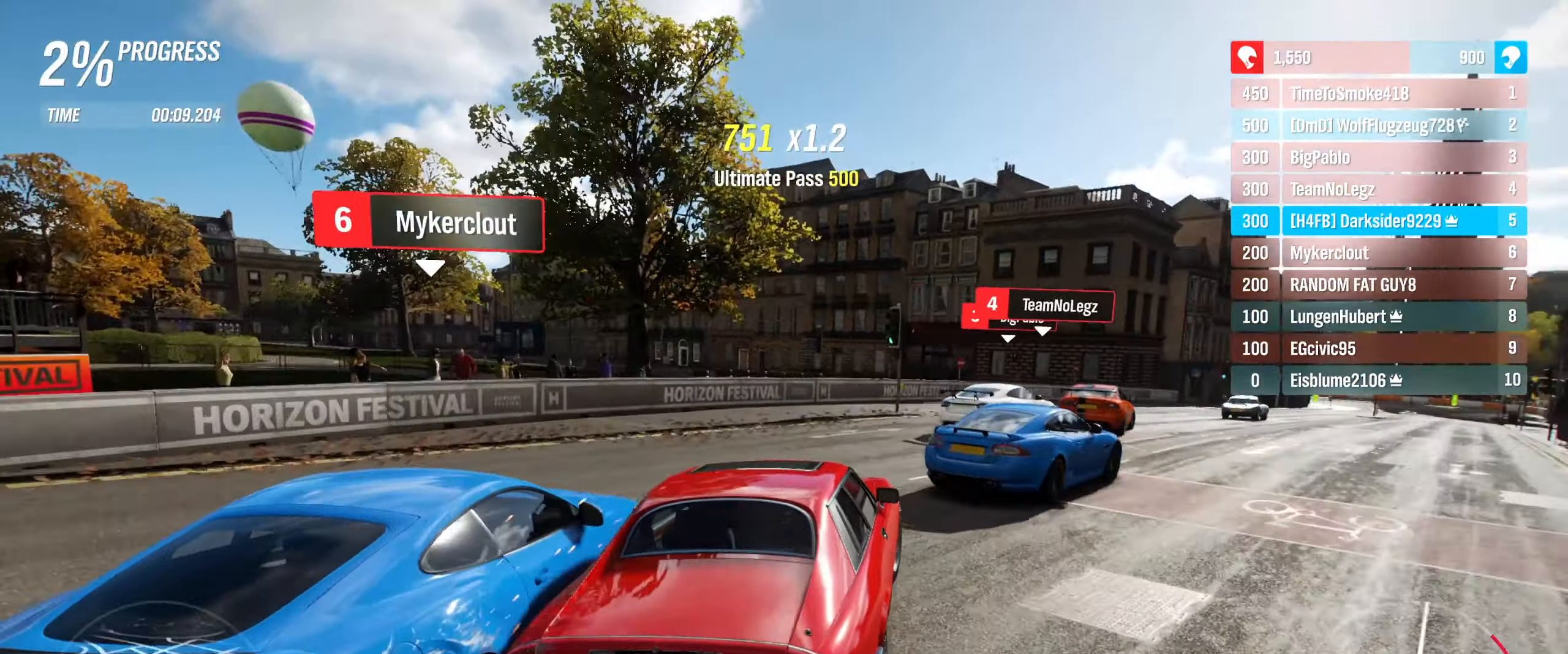
{"buttons": ["R2"], "left_stick": "center", "right_stick": "center", "events": [[483, "left_stick", "center"]]}
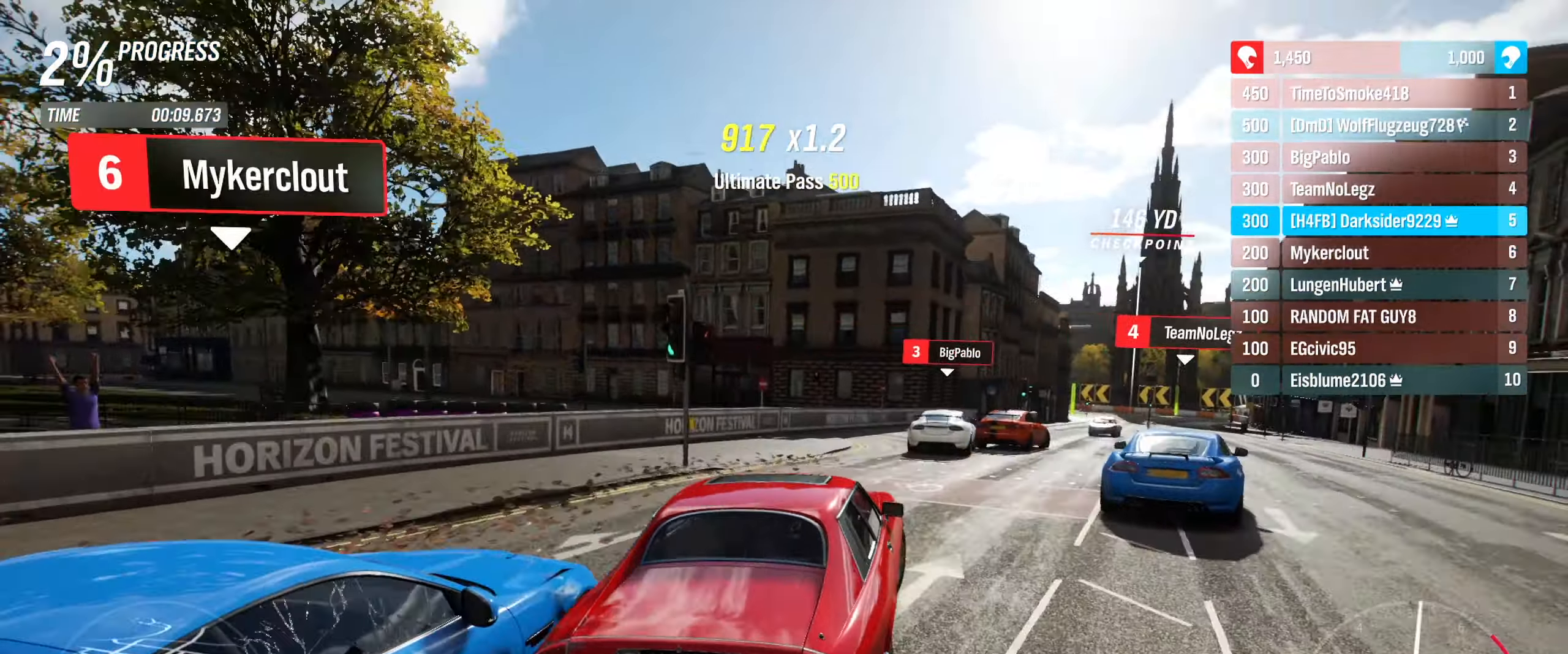
{"buttons": ["R2"], "left_stick": "center", "right_stick": "center", "events": [[150, "left_stick", "left"], [366, "left_stick", "center"]]}
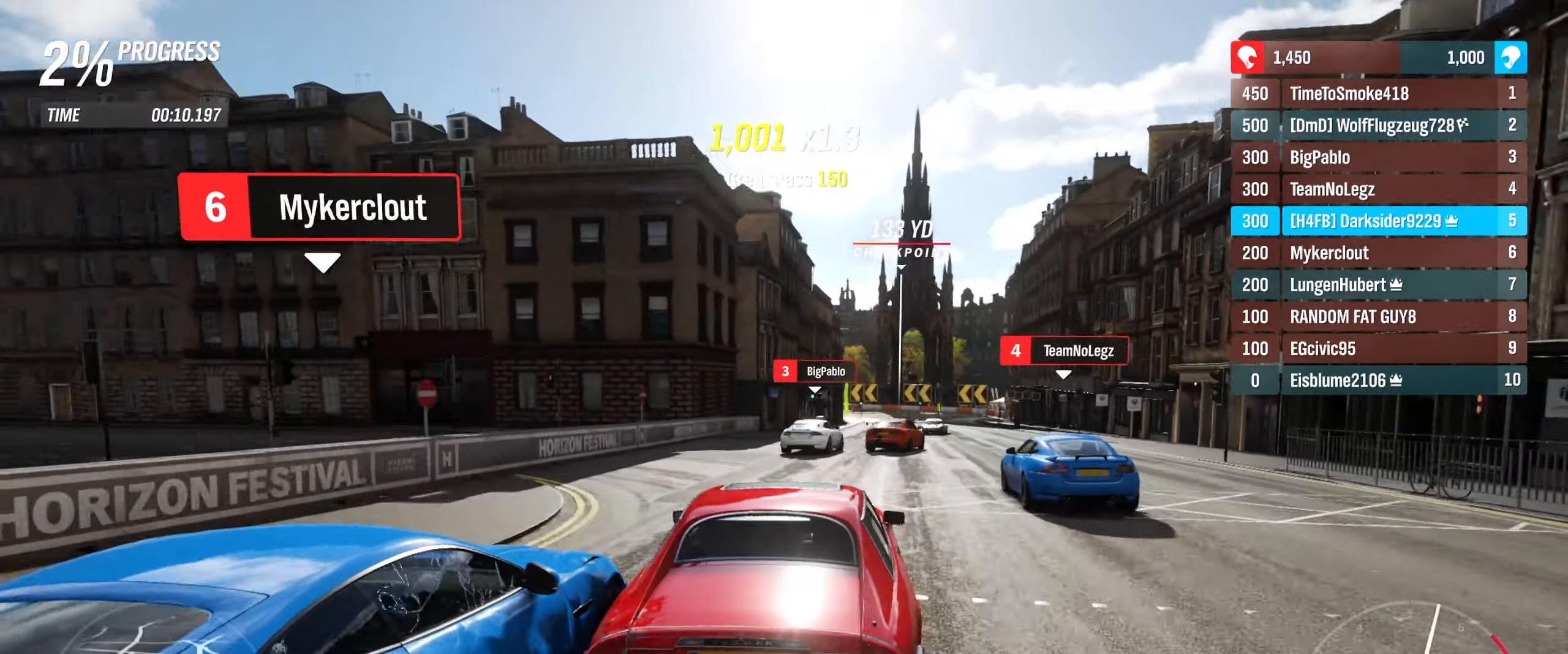
{"buttons": ["R2"], "left_stick": "center", "right_stick": "center", "events": [[50, "left_stick", "right"], [300, "left_stick", "center"]]}
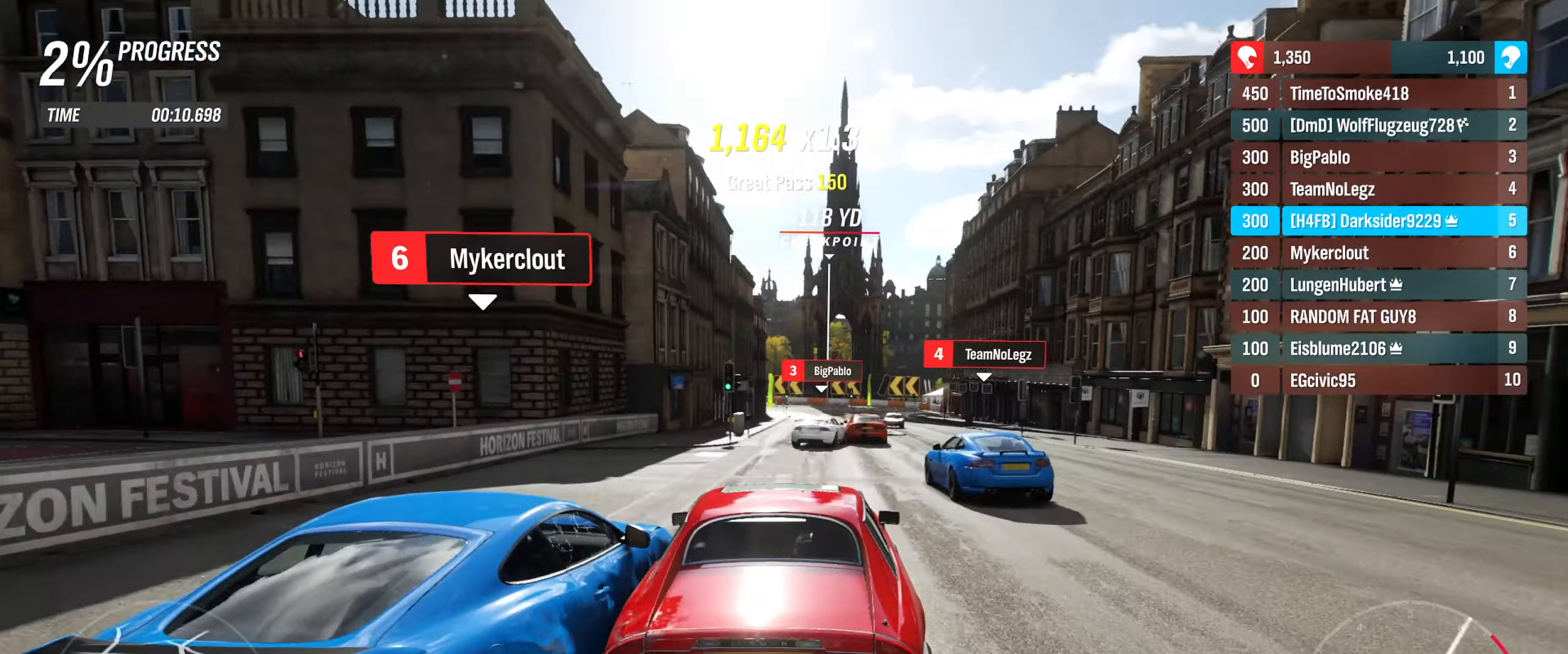
{"buttons": ["R2"], "left_stick": "center", "right_stick": "center", "events": []}
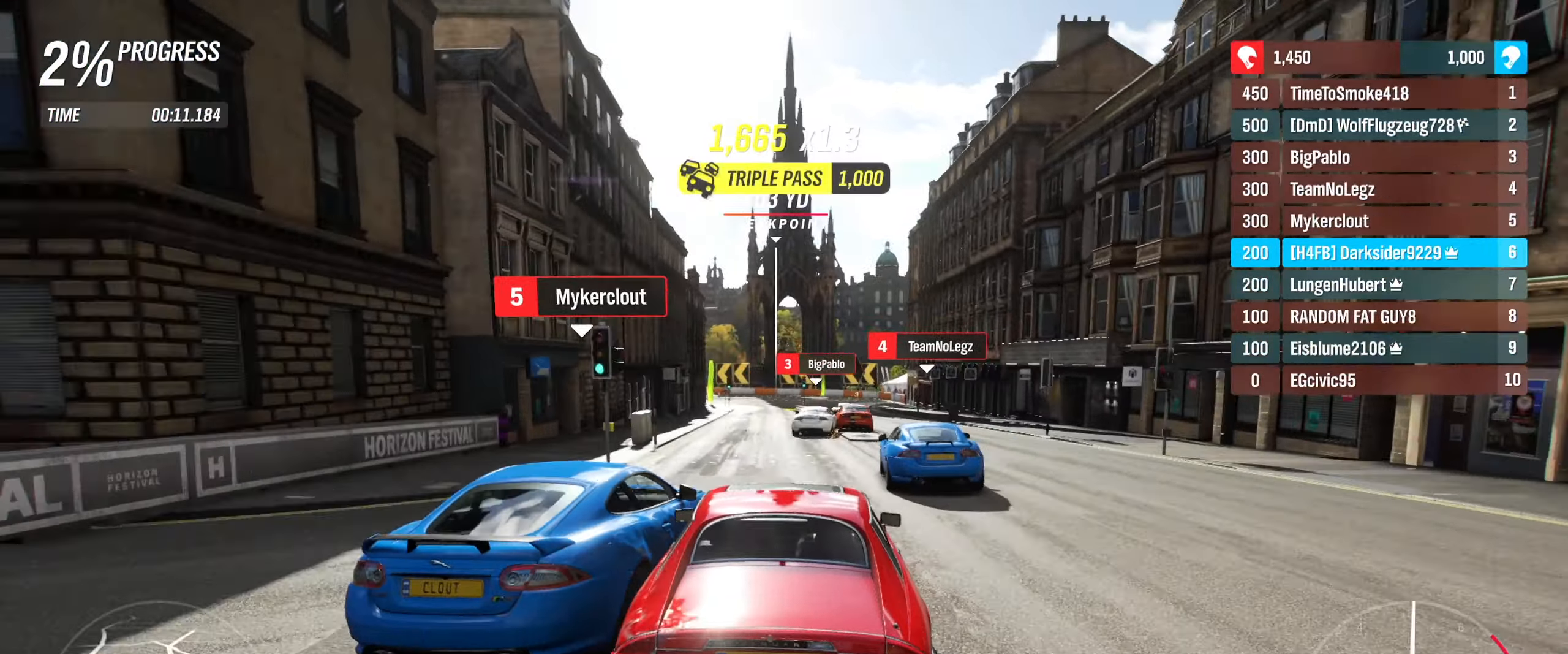
{"buttons": ["R2"], "left_stick": "left", "right_stick": "center", "events": [[466, "left_stick", "left"]]}
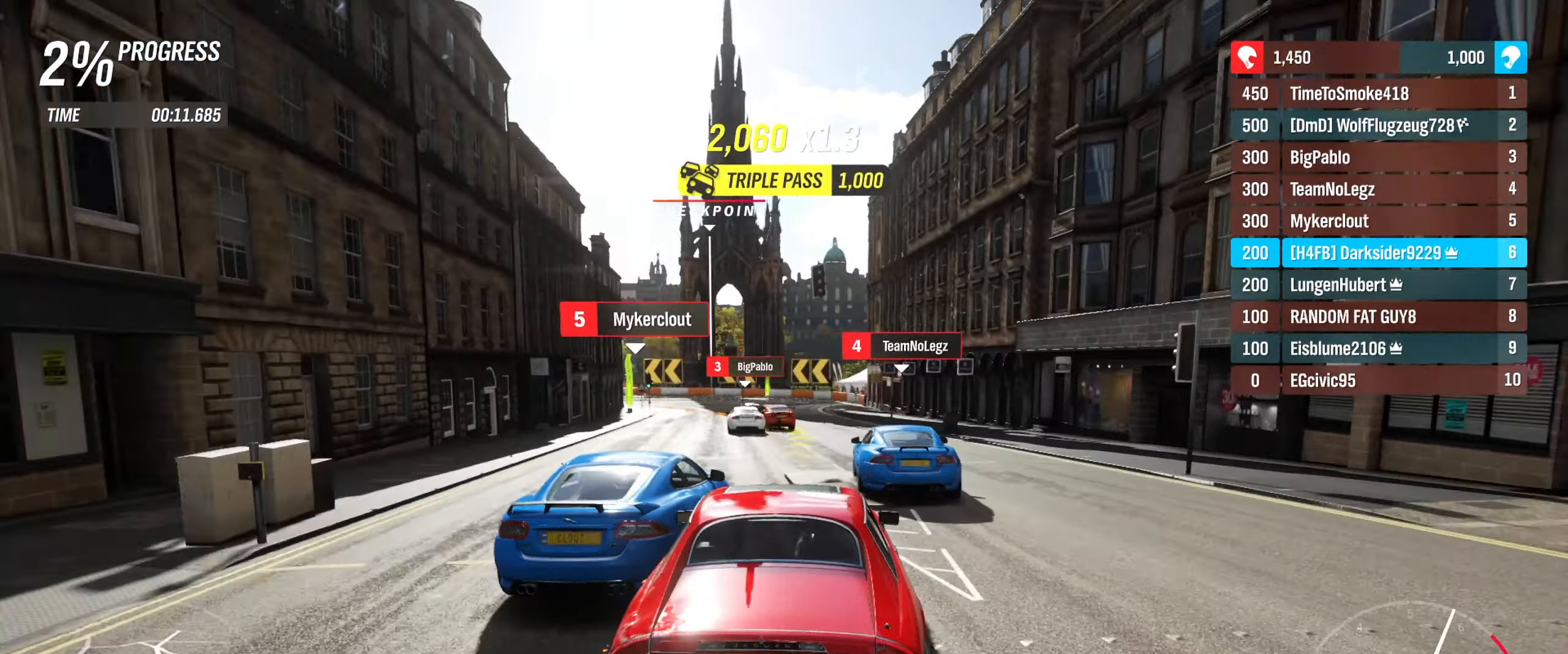
{"buttons": ["R2"], "left_stick": "down-left", "right_stick": "center", "events": [[200, "left_stick", "center"], [250, "left_stick", "down-left"]]}
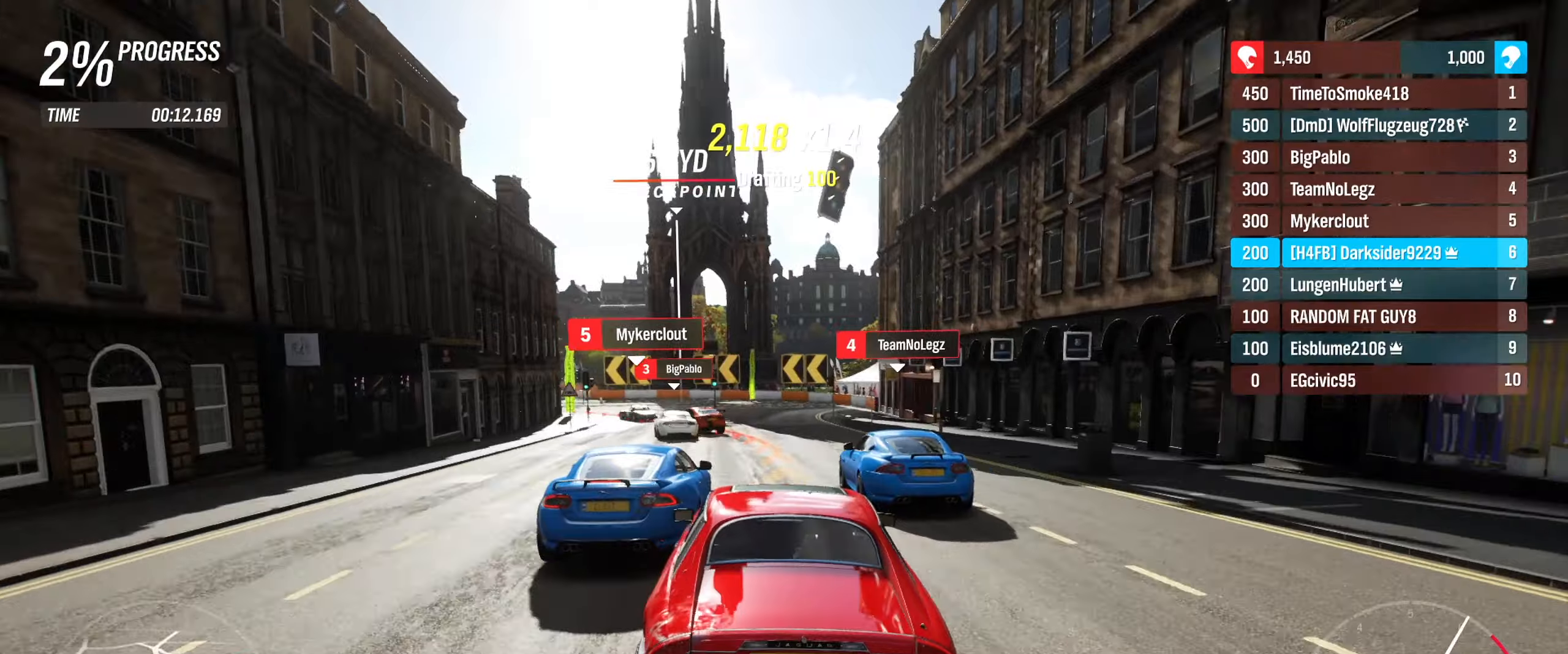
{"buttons": ["L2"], "left_stick": "down-left", "right_stick": "center", "events": [[50, "R2", "up"], [150, "R2", "down"], [483, "L2", "down"], [500, "R2", "up"]]}
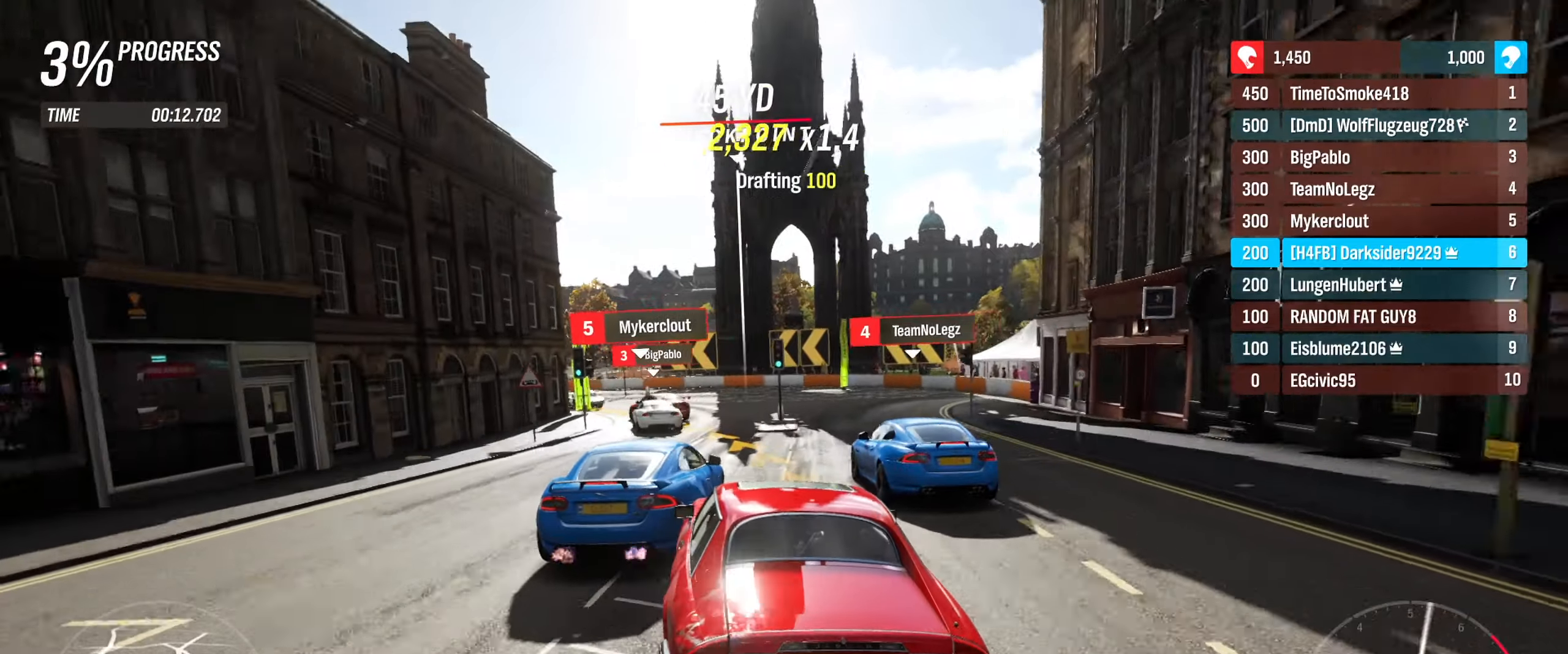
{"buttons": [], "left_stick": "down-left", "right_stick": "center", "events": [[233, "L2", "up"]]}
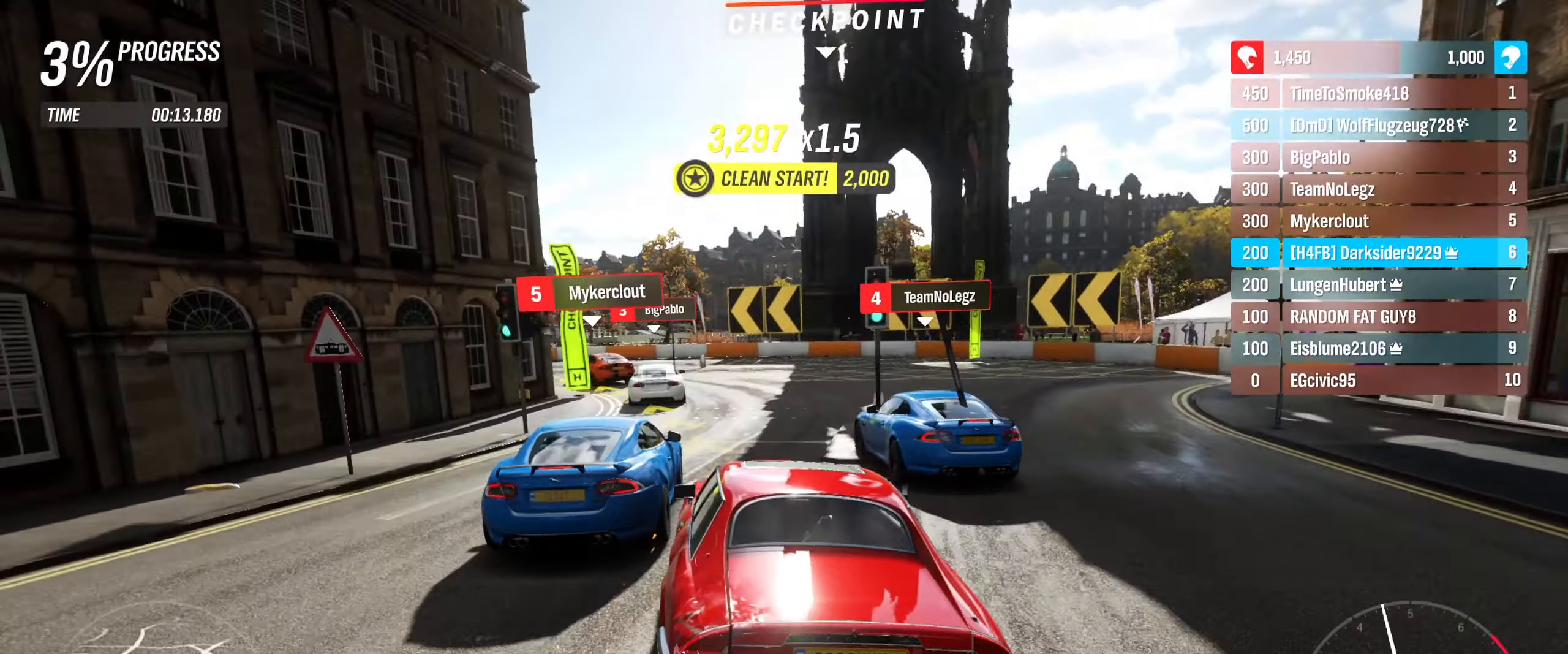
{"buttons": ["R2"], "left_stick": "down-left", "right_stick": "center", "events": [[33, "R2", "down"]]}
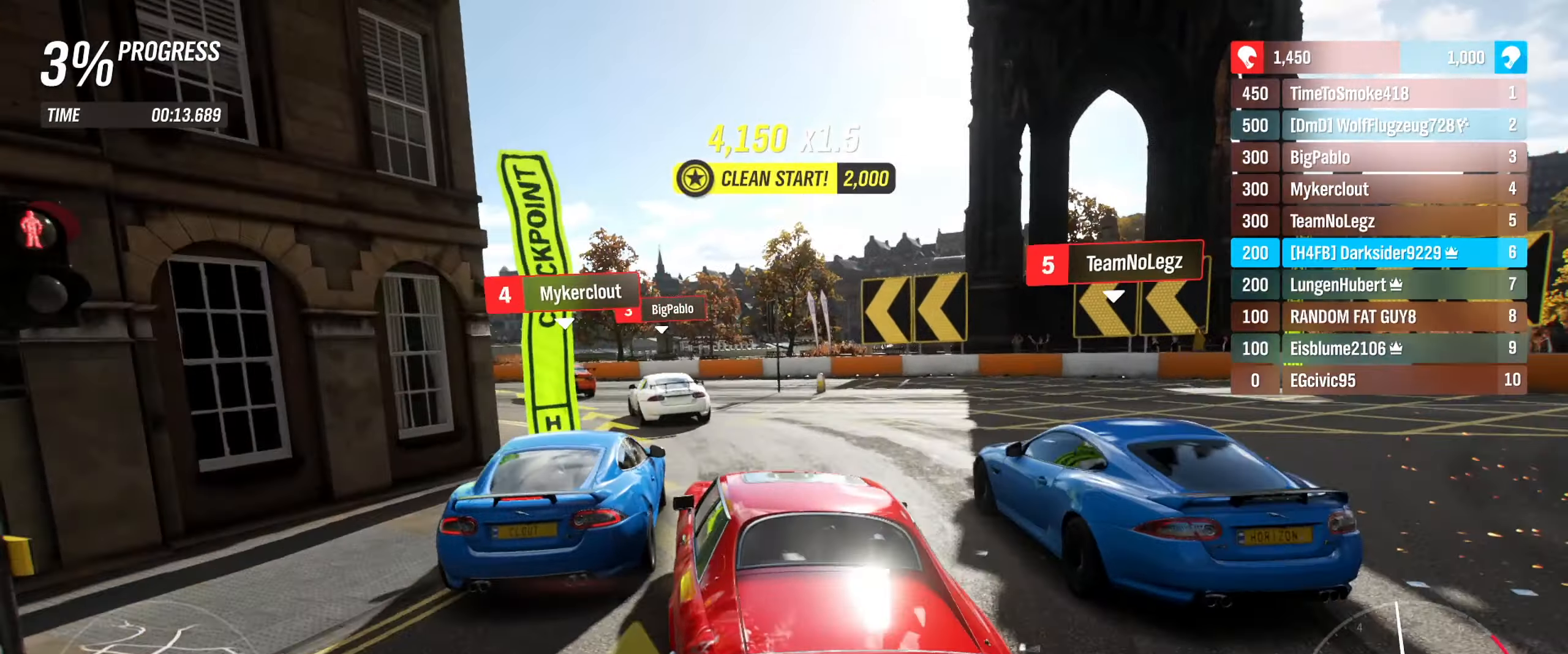
{"buttons": ["R2"], "left_stick": "down-left", "right_stick": "center", "events": [[83, "R2", "up"], [167, "L2", "down"], [250, "L2", "up"], [483, "R2", "down"]]}
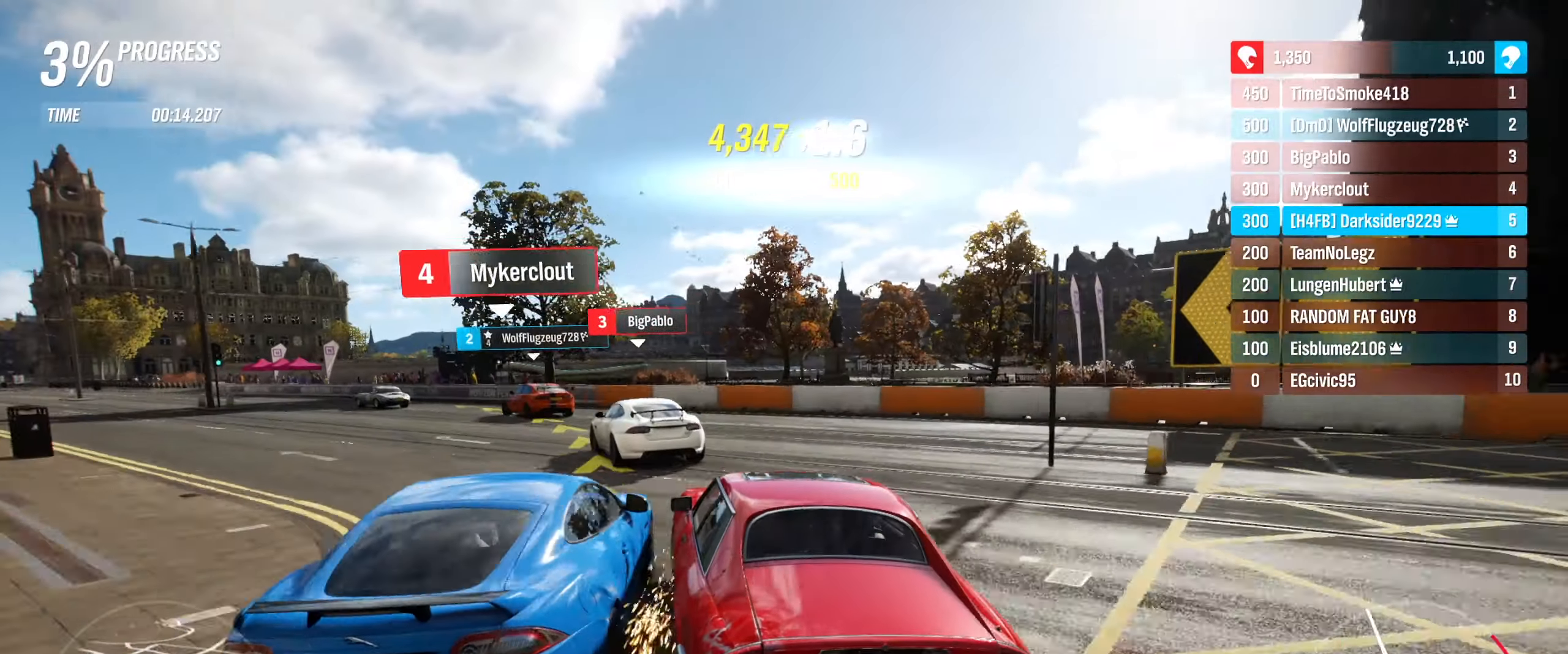
{"buttons": ["R2"], "left_stick": "down-left", "right_stick": "center", "events": []}
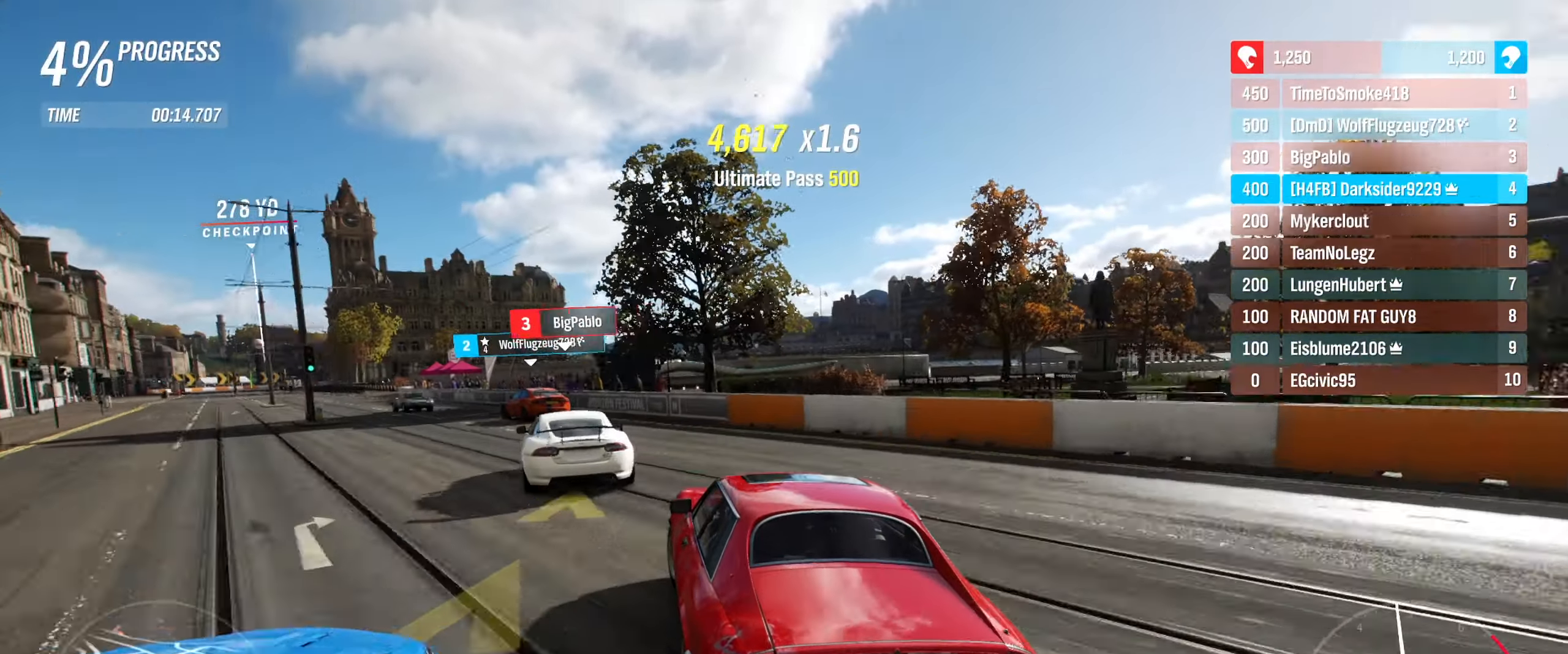
{"buttons": ["R2"], "left_stick": "center", "right_stick": "center", "events": [[500, "left_stick", "center"]]}